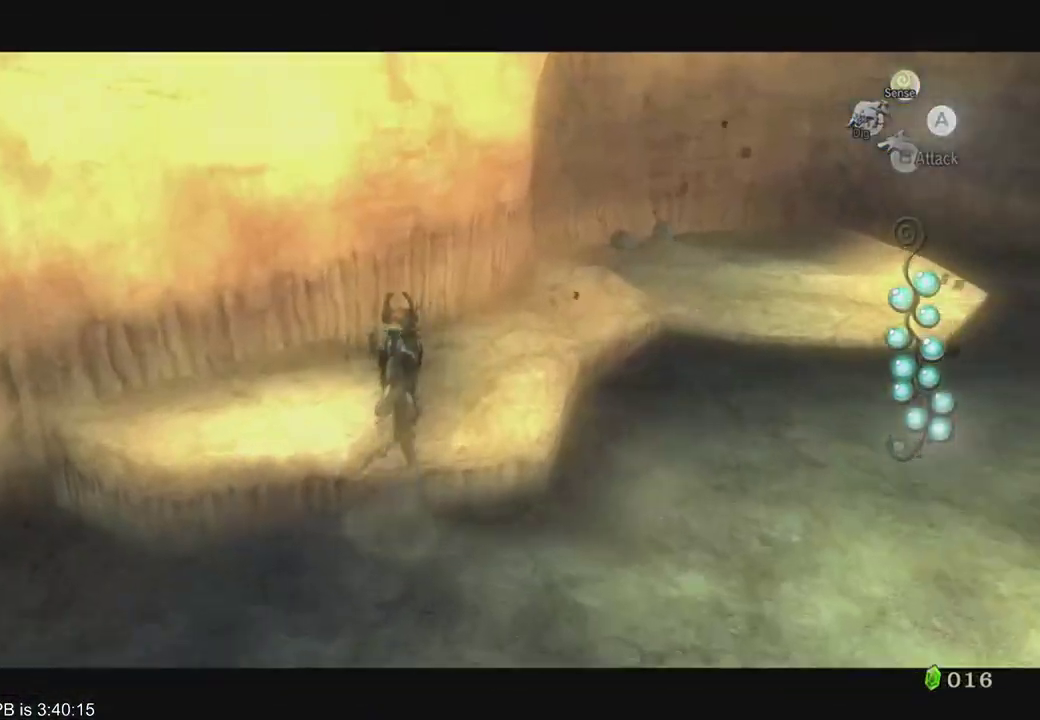
Gameplay with a controller (Xbox layout); each line is a JSON object with the inputs held at the frame after it (dt_ms = milliseconds from this image to that frame). "events" lists button and stick changes between this image and that frame as [ms after this image, input, new state], when the widget could be followed in between. Not read: L3 R3.
{"dt_ms": 500, "buttons": [], "left_stick": "left", "right_stick": "center", "events": [[67, "left_stick", "down-left"], [267, "left_stick", "left"]]}
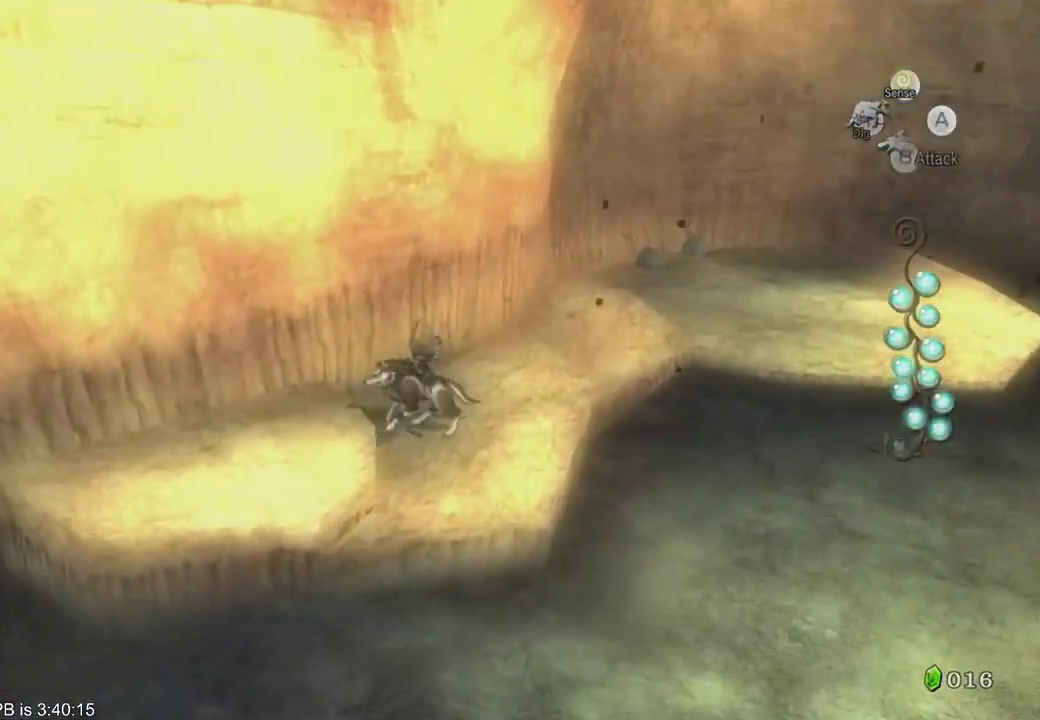
{"dt_ms": 500, "buttons": [], "left_stick": "left", "right_stick": "center", "events": []}
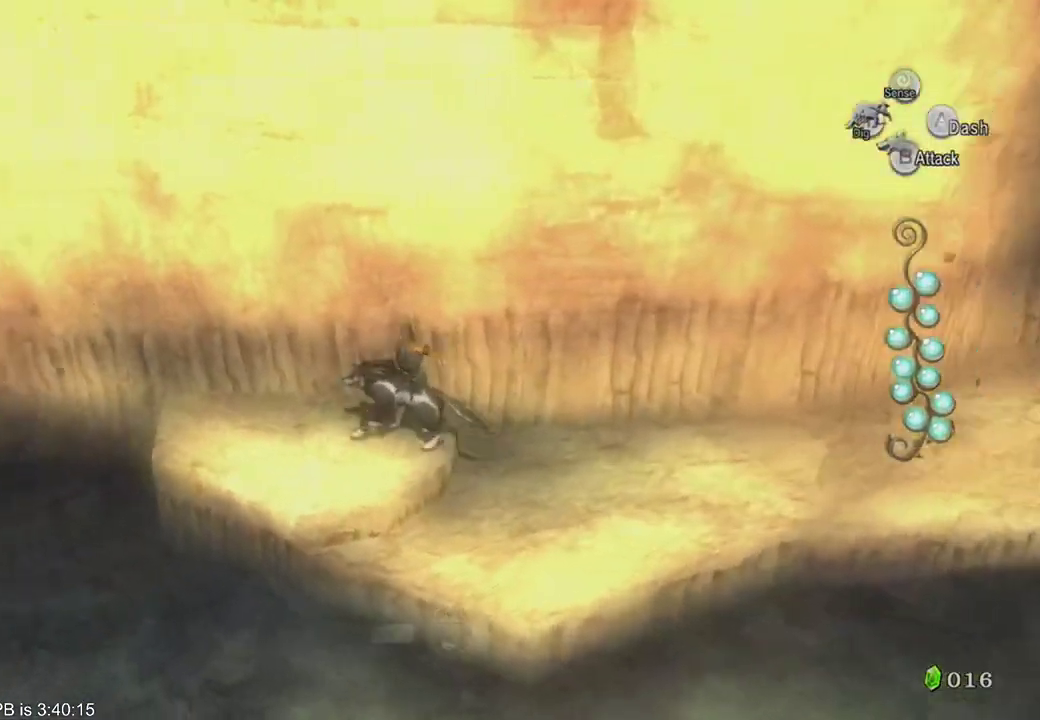
{"dt_ms": 500, "buttons": ["L2"], "left_stick": "center", "right_stick": "center", "events": [[233, "L1", "down"], [267, "left_stick", "center"], [367, "L1", "up"], [500, "L2", "down"]]}
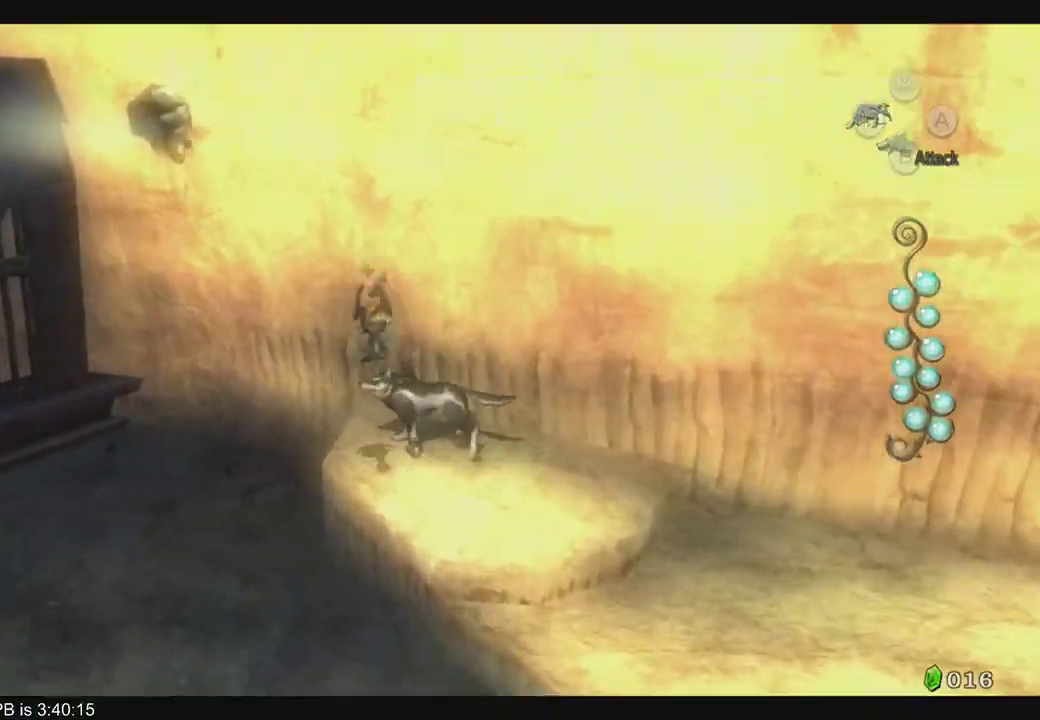
{"dt_ms": 500, "buttons": ["L2"], "left_stick": "center", "right_stick": "center", "events": []}
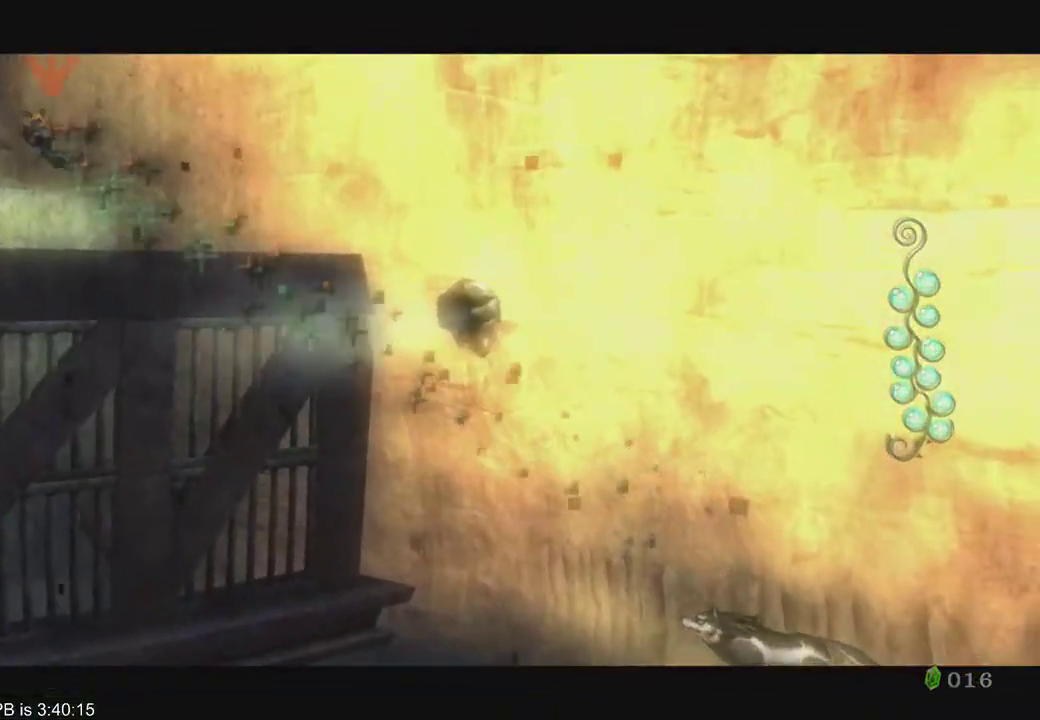
{"dt_ms": 1000, "buttons": ["L2"], "left_stick": "center", "right_stick": "center"}
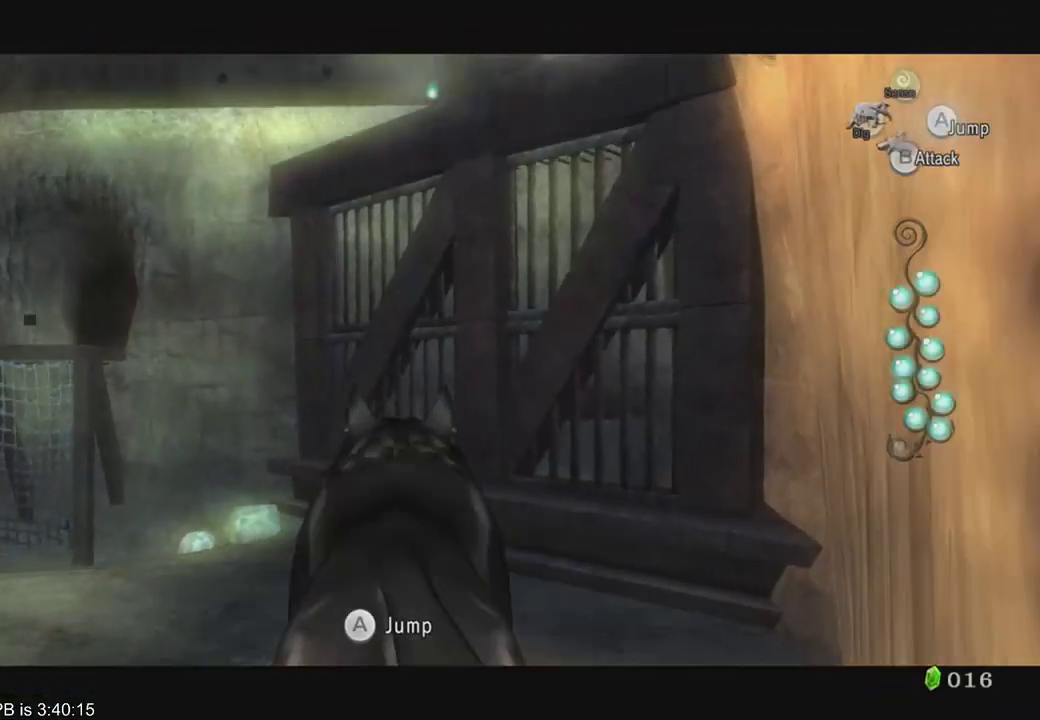
{"dt_ms": 1000, "buttons": ["L2"], "left_stick": "center", "right_stick": "center"}
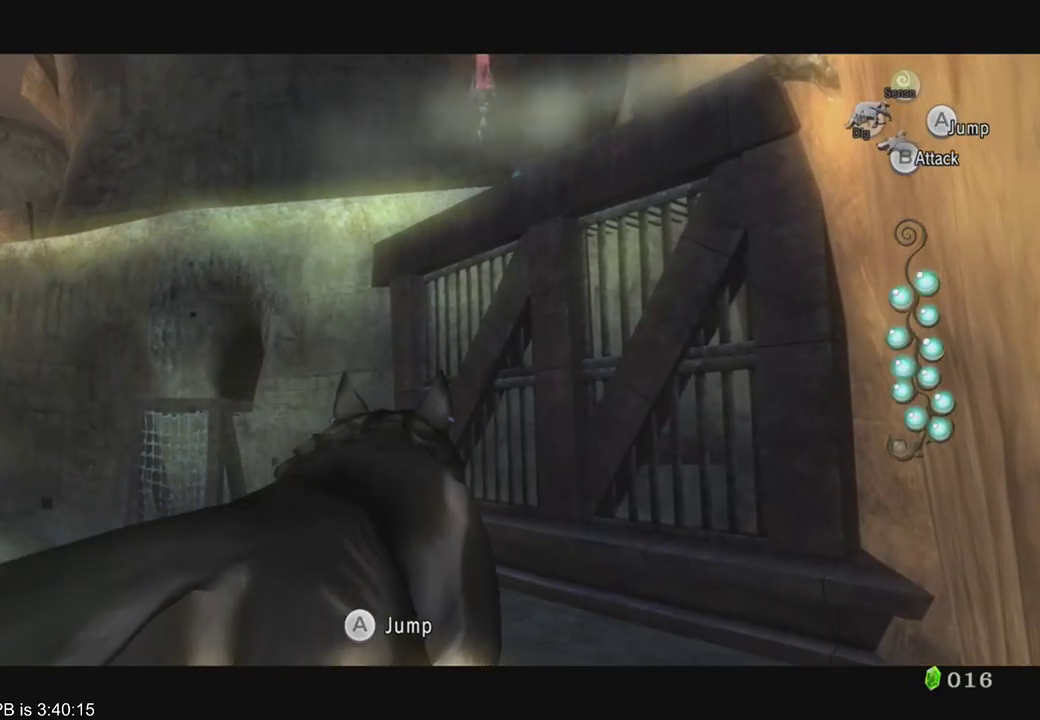
{"dt_ms": 500, "buttons": ["L2"], "left_stick": "center", "right_stick": "center", "events": []}
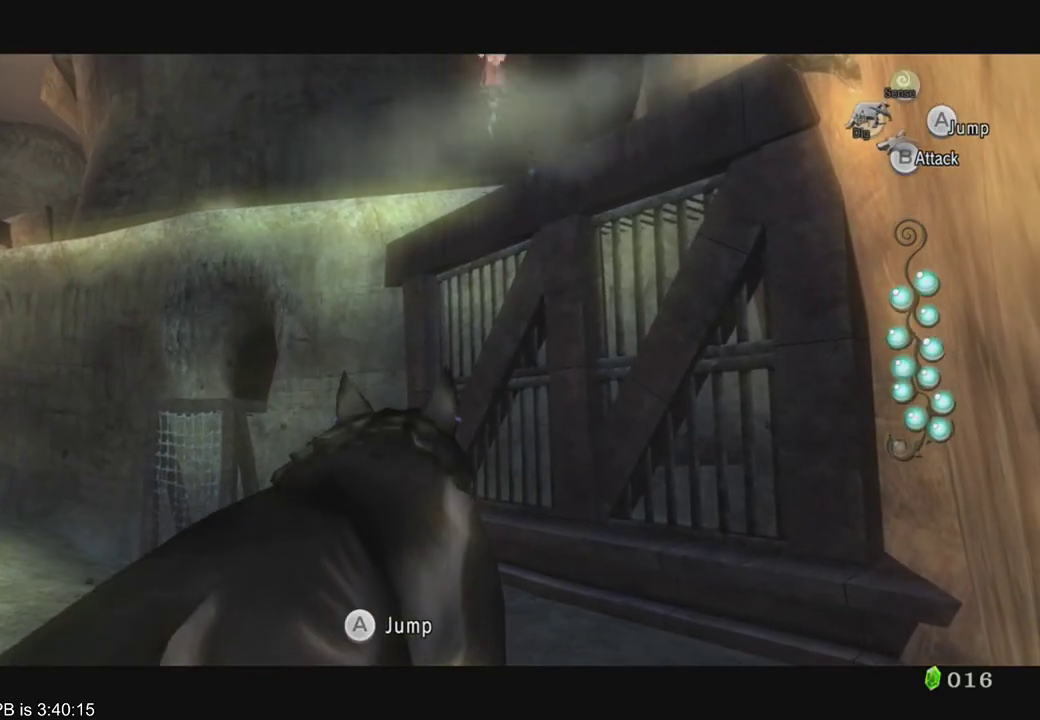
{"dt_ms": 500, "buttons": ["L2"], "left_stick": "center", "right_stick": "center", "events": []}